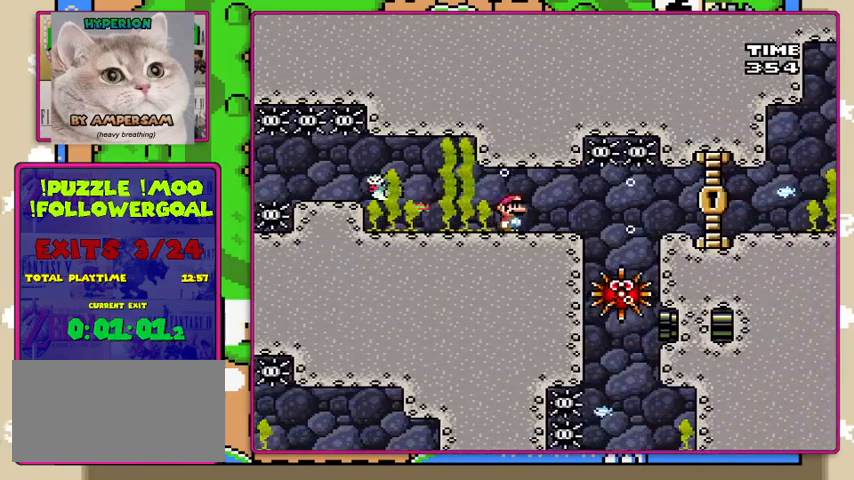
Gameplay with a controller (Nintendo layout); each line is a JSON object with the inputs held at the frame after it. "events" lists button and stick changes between this image and that frame as [ms after this image, input, new state], when the widget could be followed in between. Not read: DPAD_RIGHT L3 R3.
{"buttons": [], "events": []}
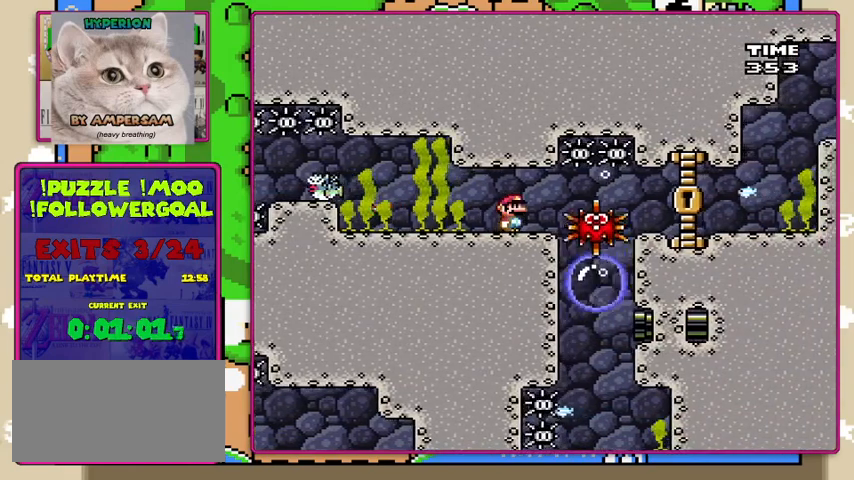
{"buttons": [], "events": []}
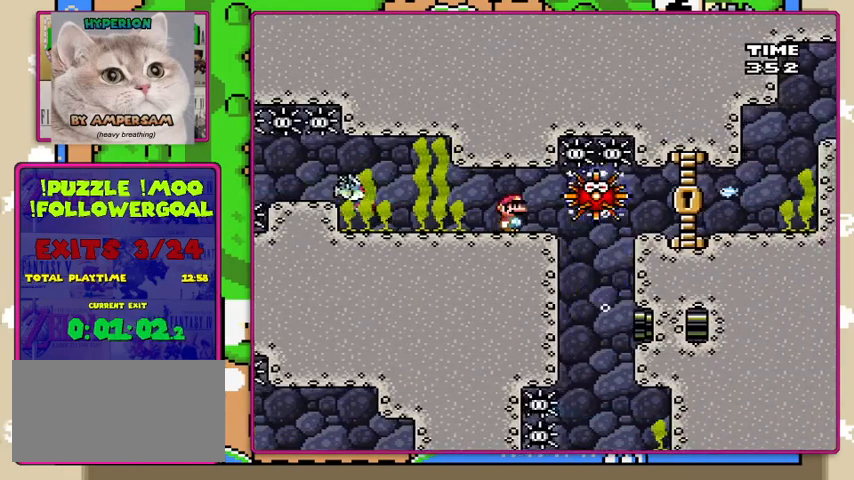
{"buttons": [], "events": []}
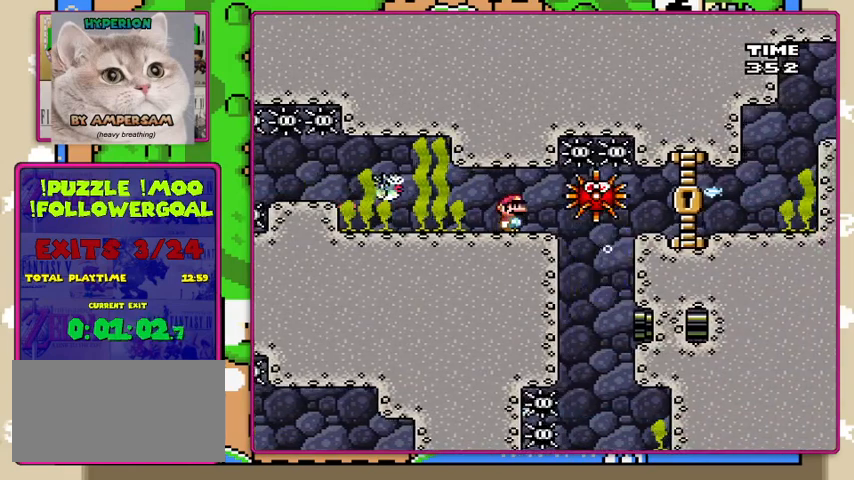
{"buttons": [], "events": []}
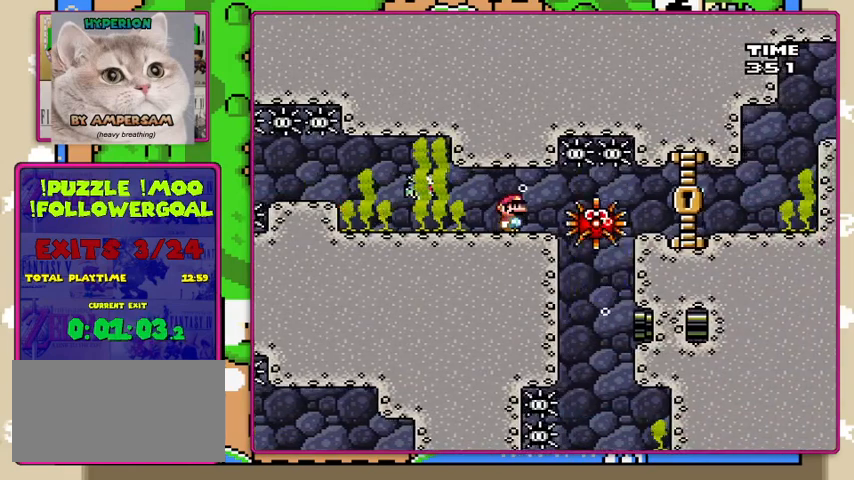
{"buttons": [], "events": []}
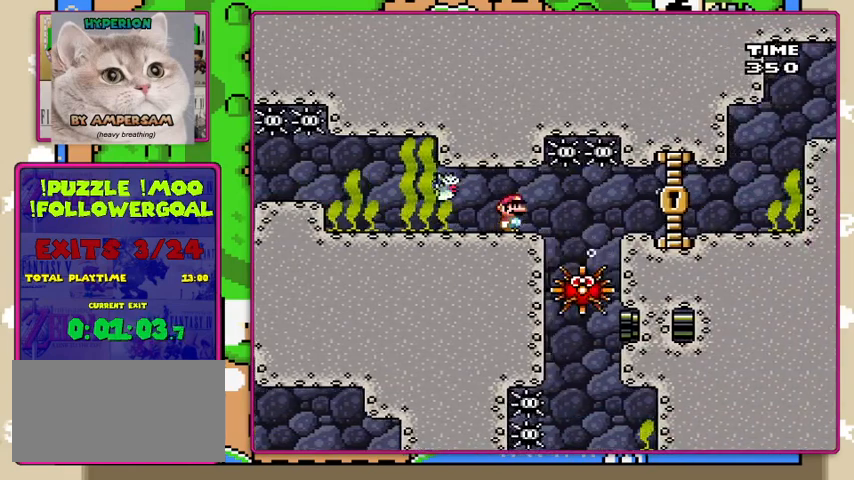
{"buttons": [], "events": []}
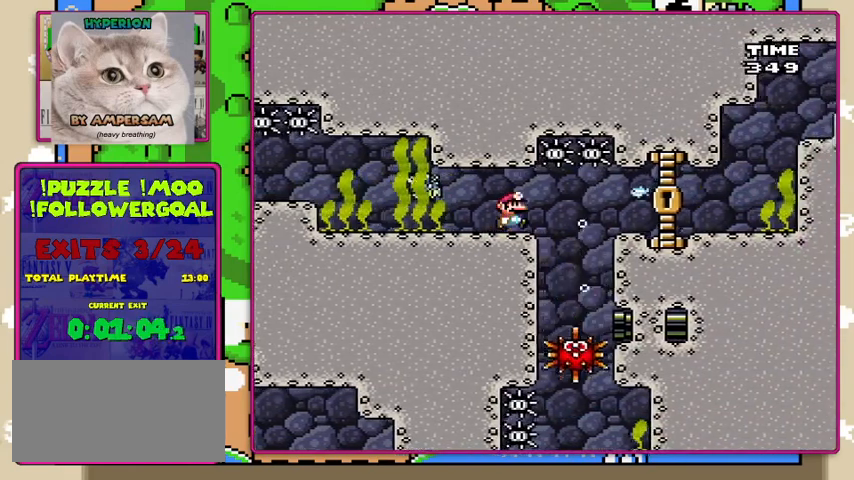
{"buttons": [], "events": []}
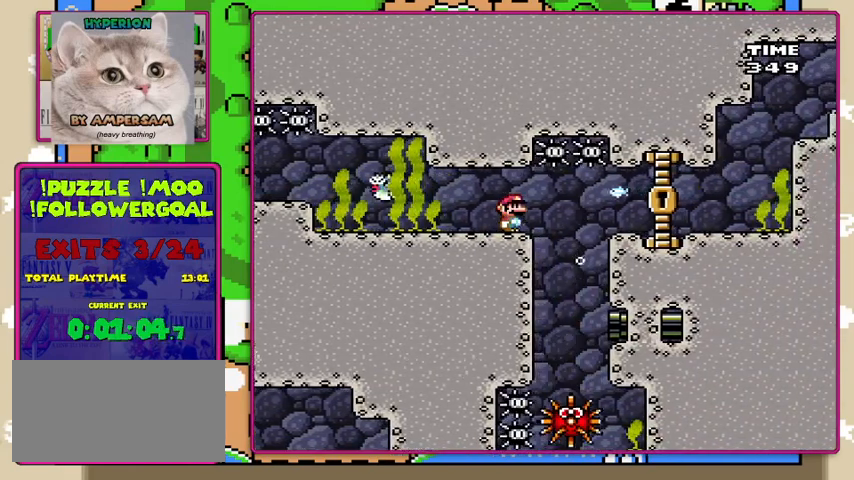
{"buttons": [], "events": []}
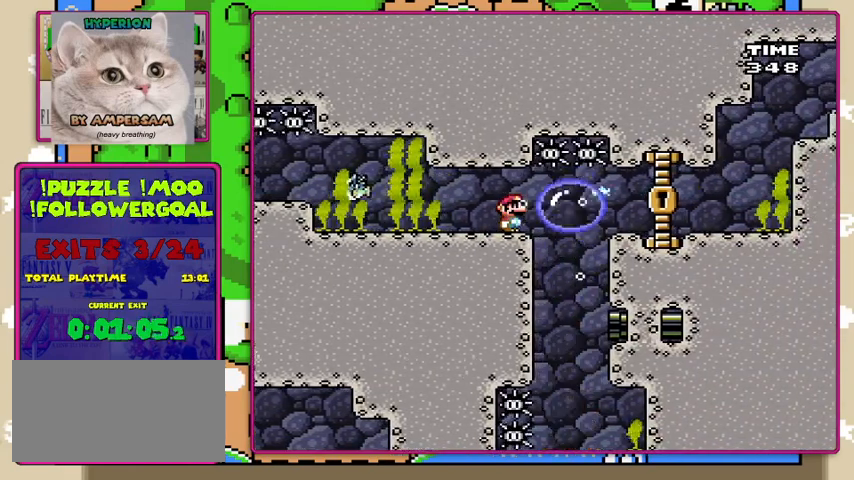
{"buttons": ["DPAD_DOWN"], "events": [[333, "DPAD_DOWN", "down"]]}
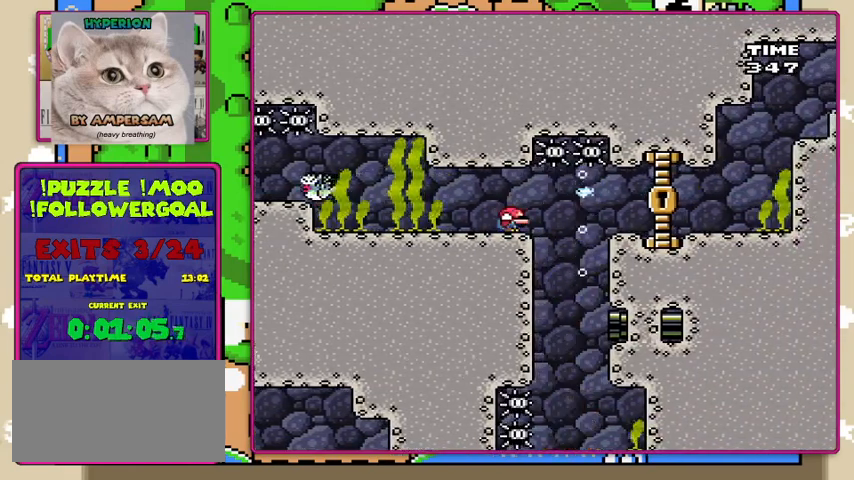
{"buttons": ["DPAD_DOWN"], "events": []}
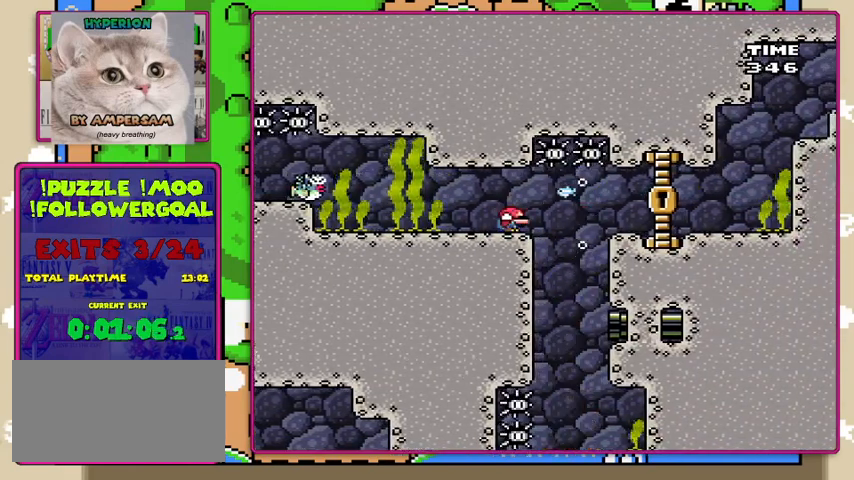
{"buttons": [], "events": [[167, "DPAD_DOWN", "up"]]}
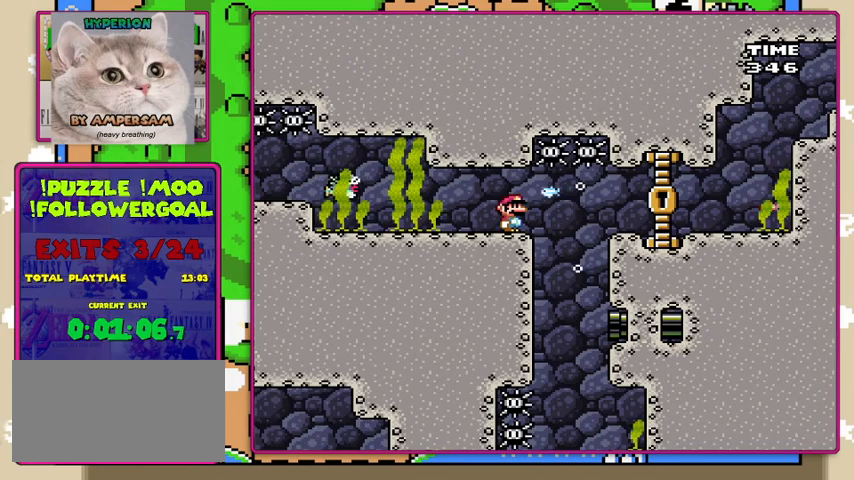
{"buttons": [], "events": []}
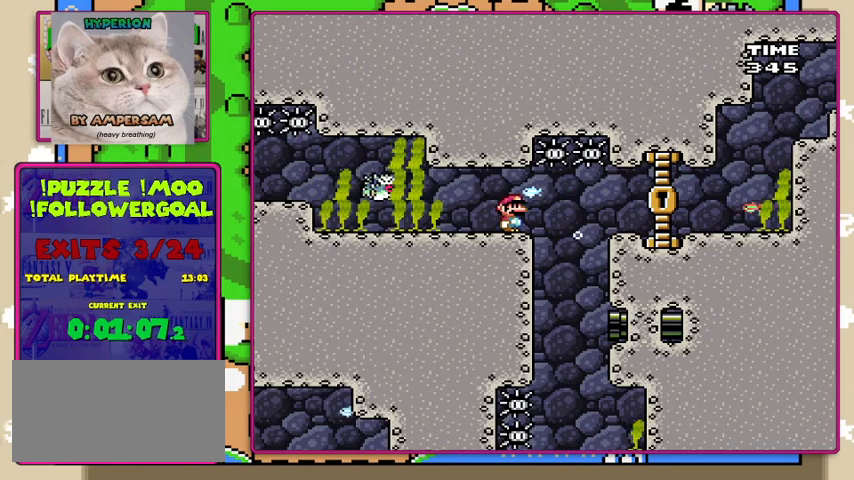
{"buttons": ["DPAD_DOWN"], "events": [[433, "DPAD_DOWN", "down"]]}
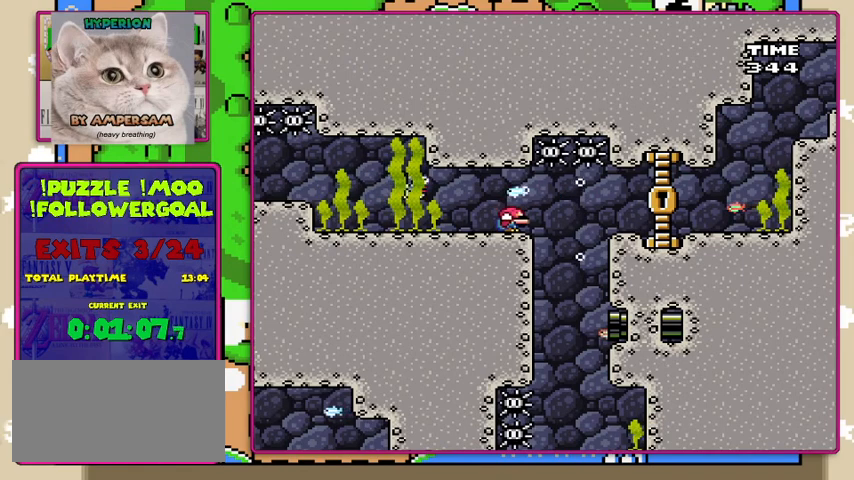
{"buttons": ["DPAD_DOWN"], "events": []}
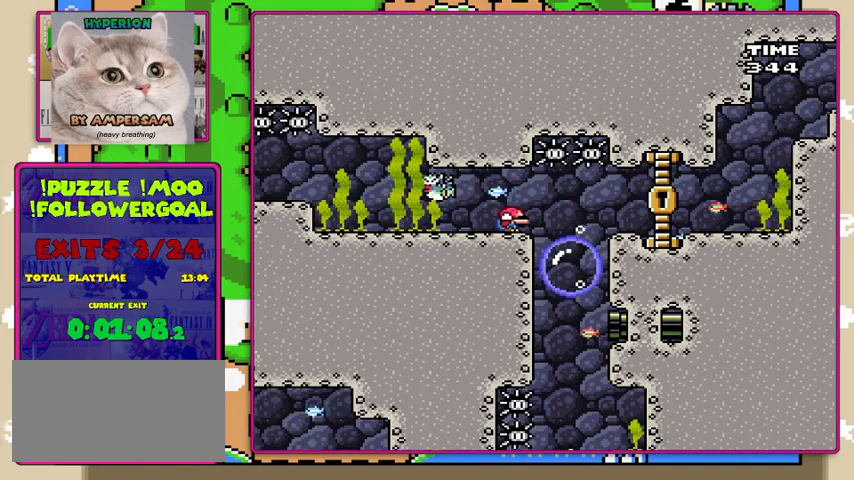
{"buttons": ["DPAD_DOWN"], "events": []}
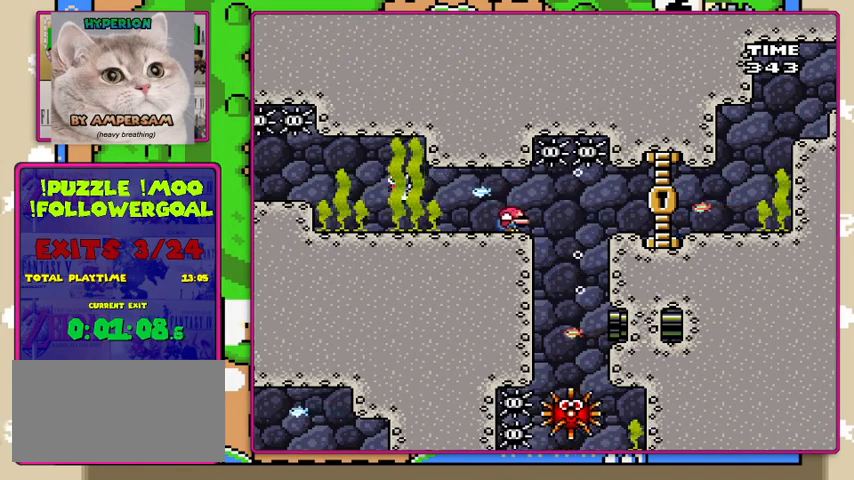
{"buttons": ["DPAD_DOWN"], "events": []}
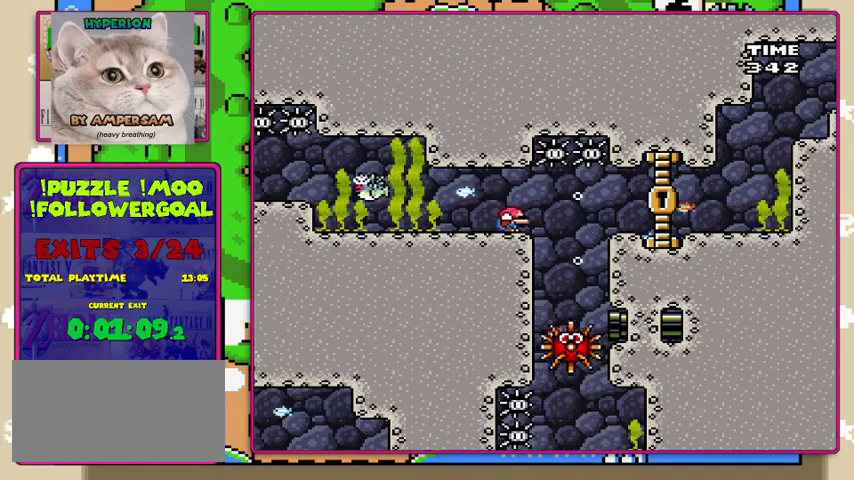
{"buttons": ["DPAD_DOWN"], "events": []}
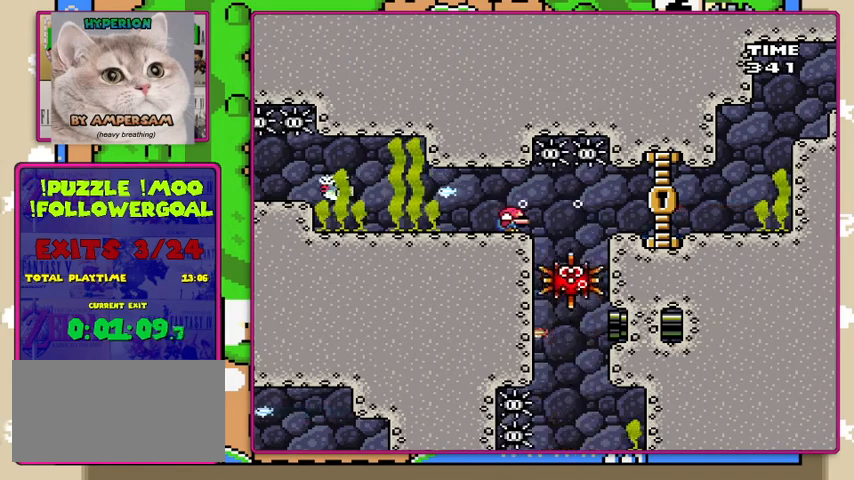
{"buttons": ["DPAD_DOWN"], "events": []}
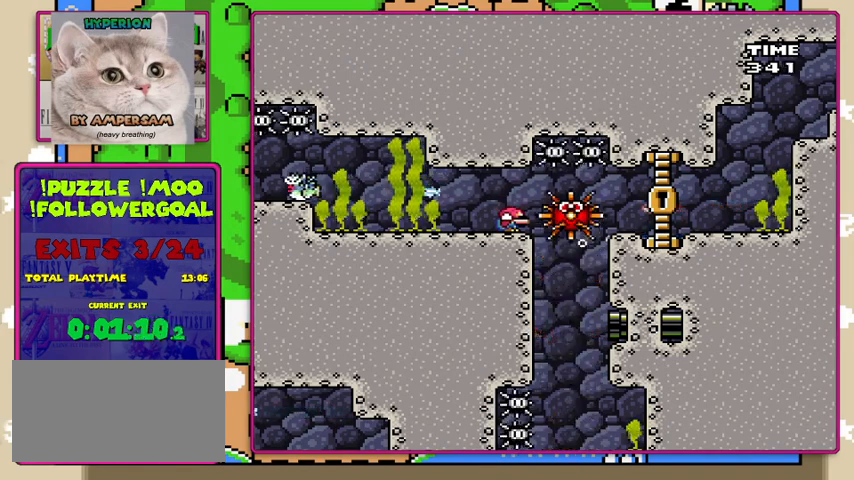
{"buttons": ["DPAD_DOWN"], "events": []}
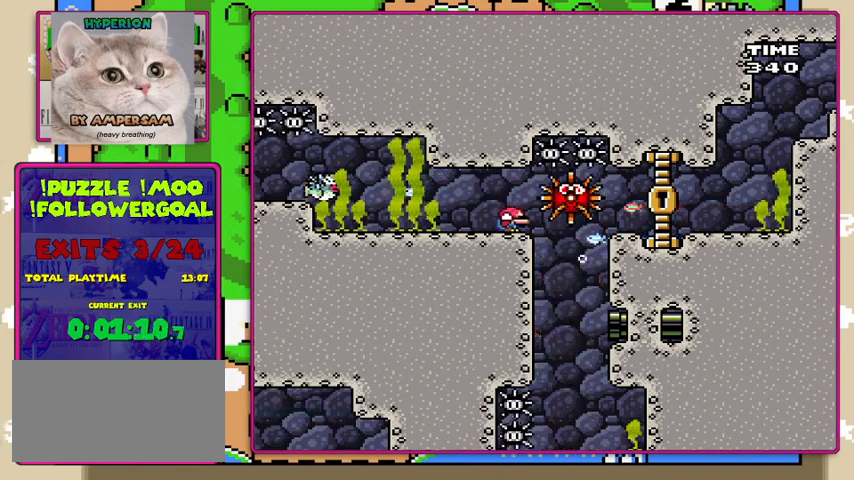
{"buttons": ["DPAD_DOWN"], "events": []}
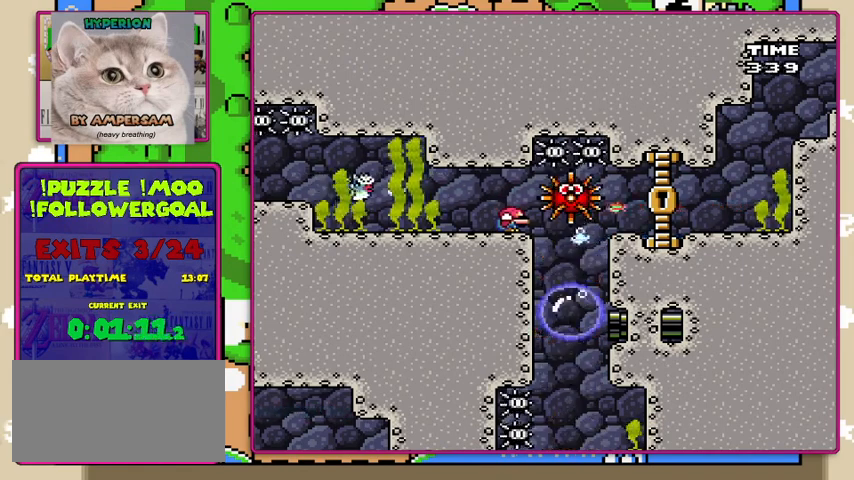
{"buttons": ["DPAD_DOWN"], "events": []}
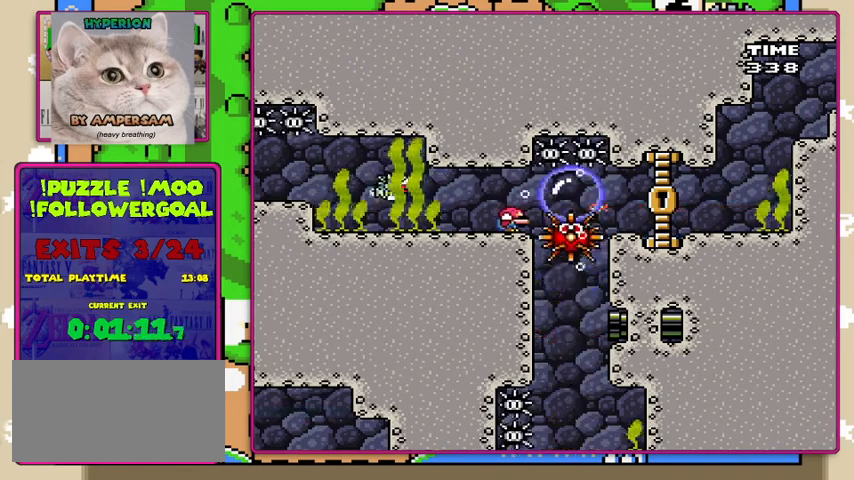
{"buttons": [], "events": [[500, "DPAD_DOWN", "up"]]}
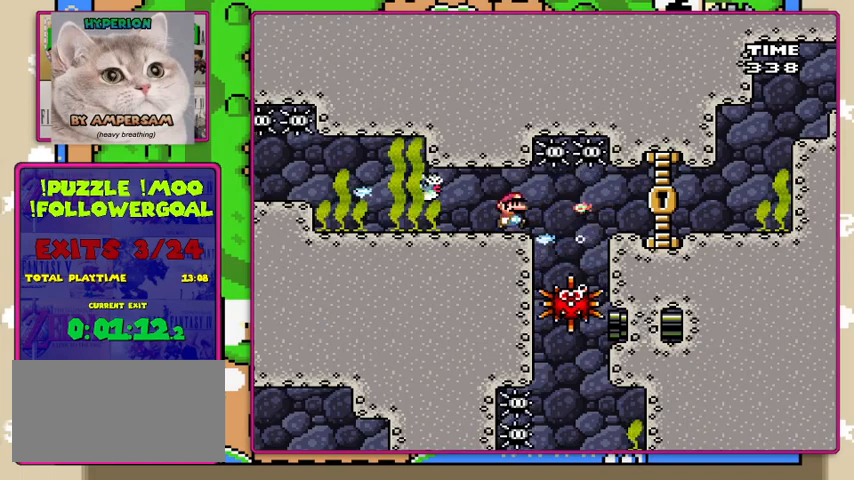
{"buttons": [], "events": []}
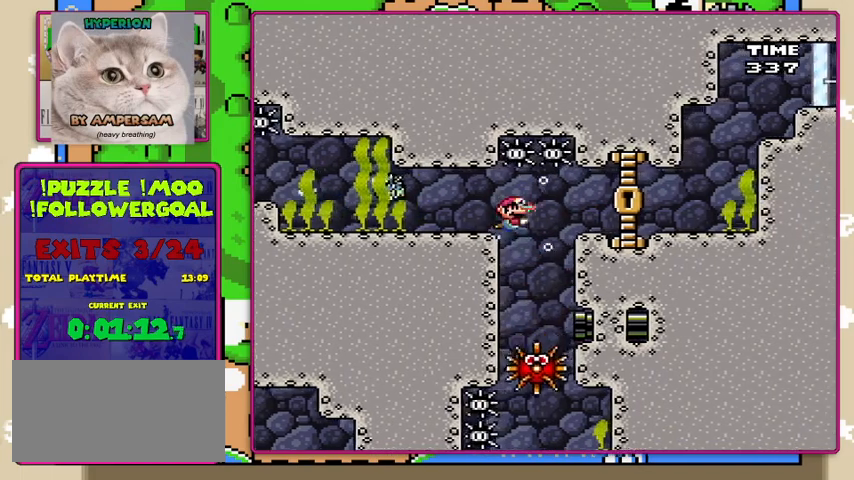
{"buttons": ["DPAD_DOWN"], "events": [[167, "DPAD_DOWN", "down"]]}
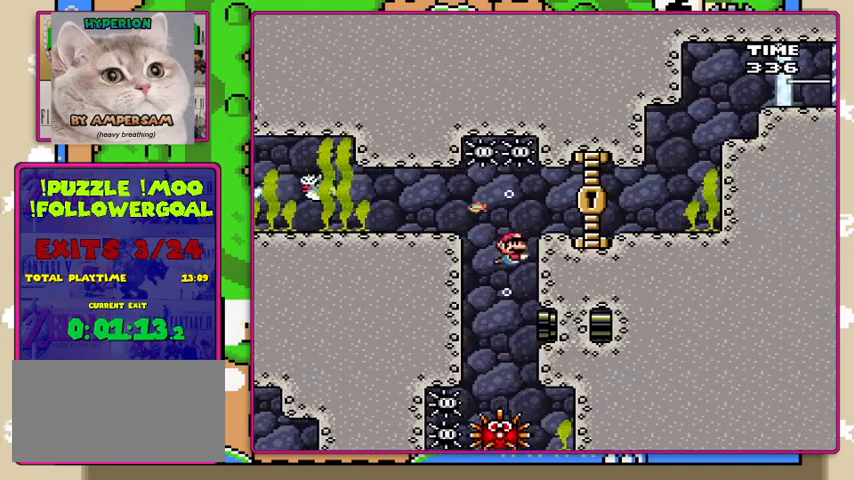
{"buttons": ["DPAD_DOWN"], "events": []}
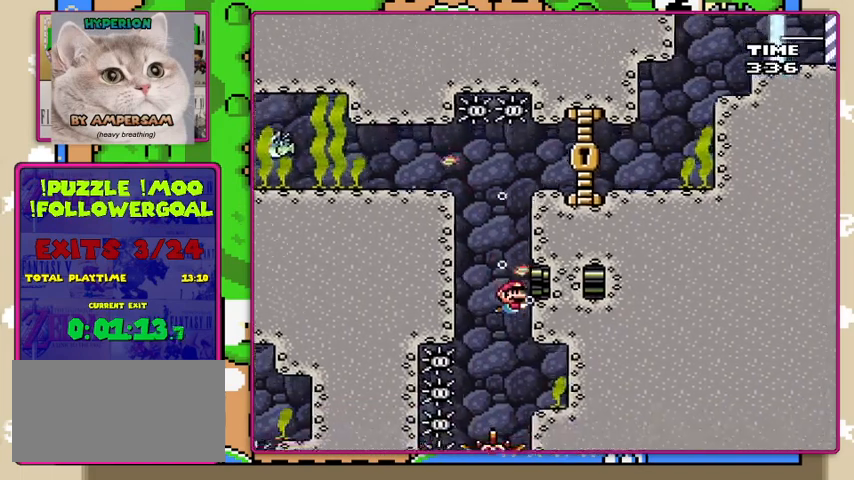
{"buttons": ["DPAD_DOWN"], "events": [[333, "B", "down"], [467, "B", "up"]]}
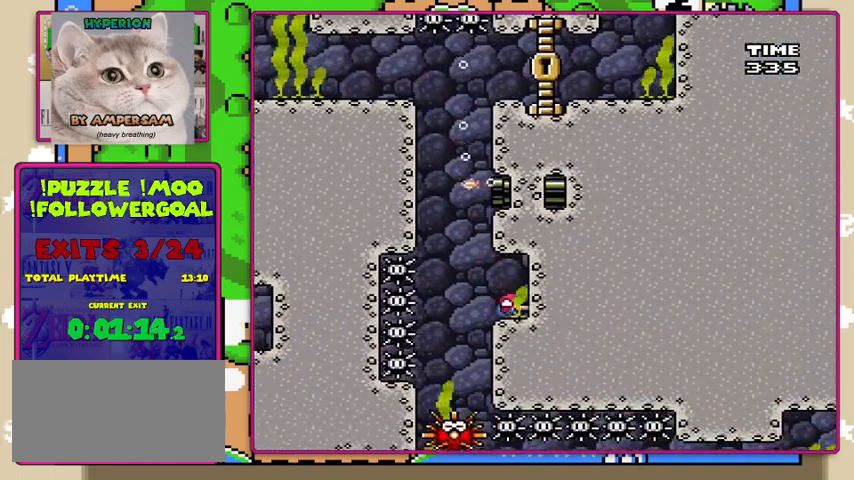
{"buttons": ["DPAD_DOWN"], "events": [[67, "B", "down"], [167, "B", "up"]]}
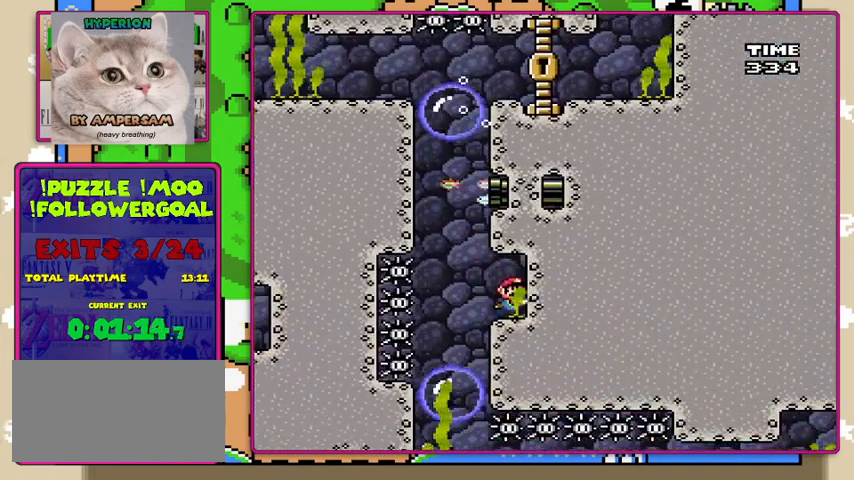
{"buttons": ["DPAD_DOWN"], "events": []}
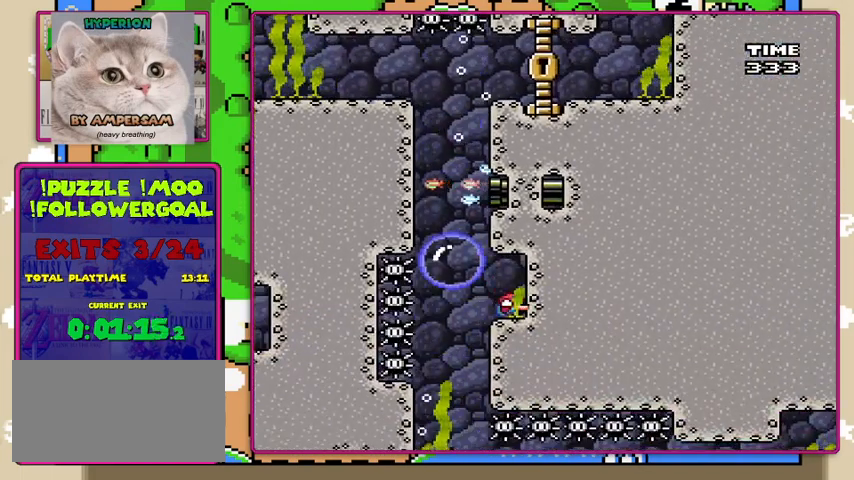
{"buttons": ["DPAD_DOWN"], "events": []}
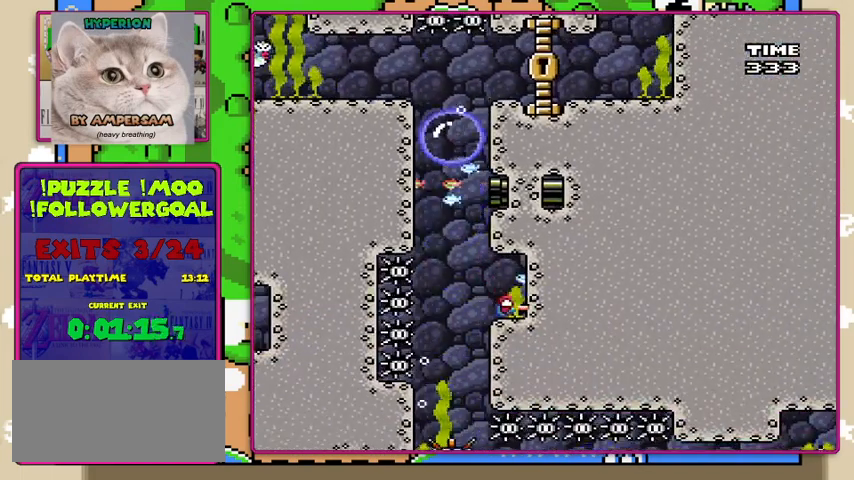
{"buttons": [], "events": [[367, "DPAD_DOWN", "up"]]}
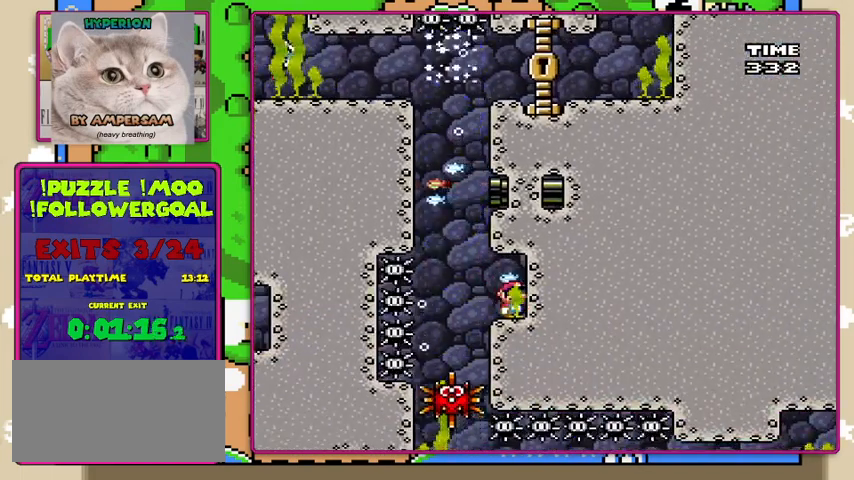
{"buttons": [], "events": []}